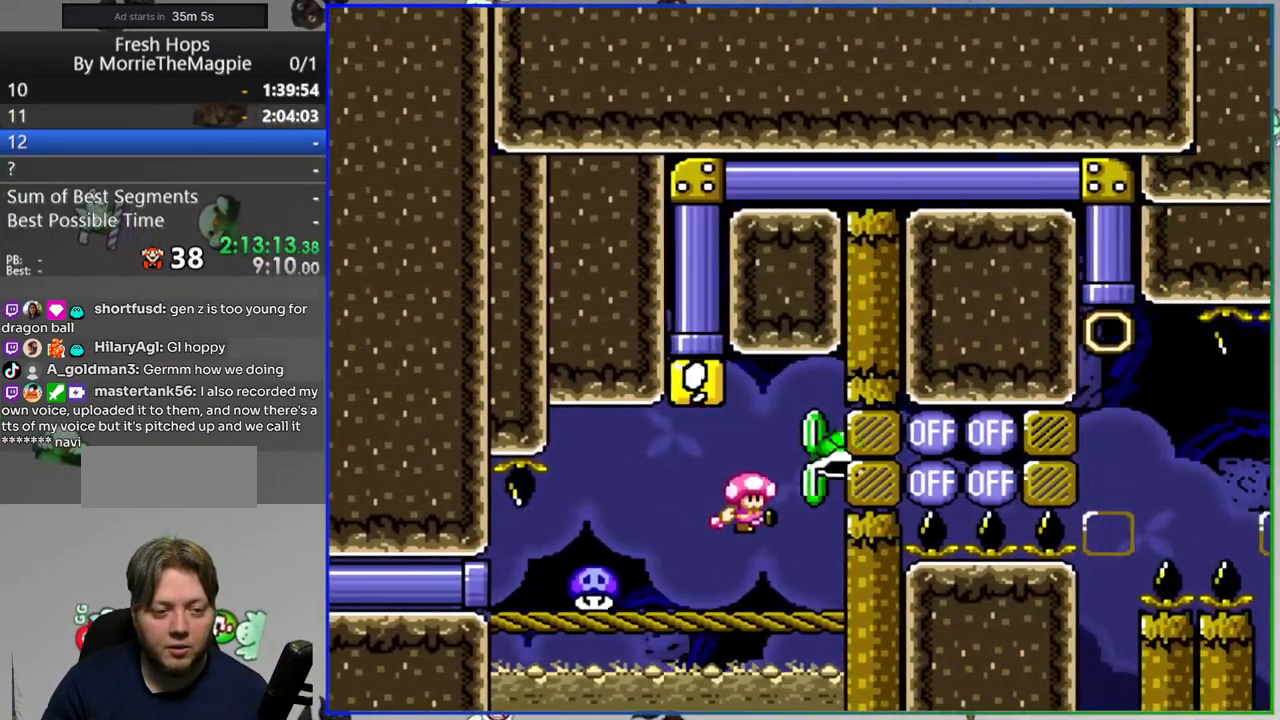
Gameplay with a controller (Nintendo layout); each line is a JSON object with the inputs held at the frame after it. "events" lists button and stick changes between this image and that frame as [ms after this image, input, new state], when the widget could be followed in between. Not read: L3 R3 START.
{"buttons": ["B", "Y", "DPAD_UP"], "events": [[33, "DPAD_LEFT", "down"], [267, "B", "down"], [333, "DPAD_UP", "down"], [383, "DPAD_LEFT", "up"]]}
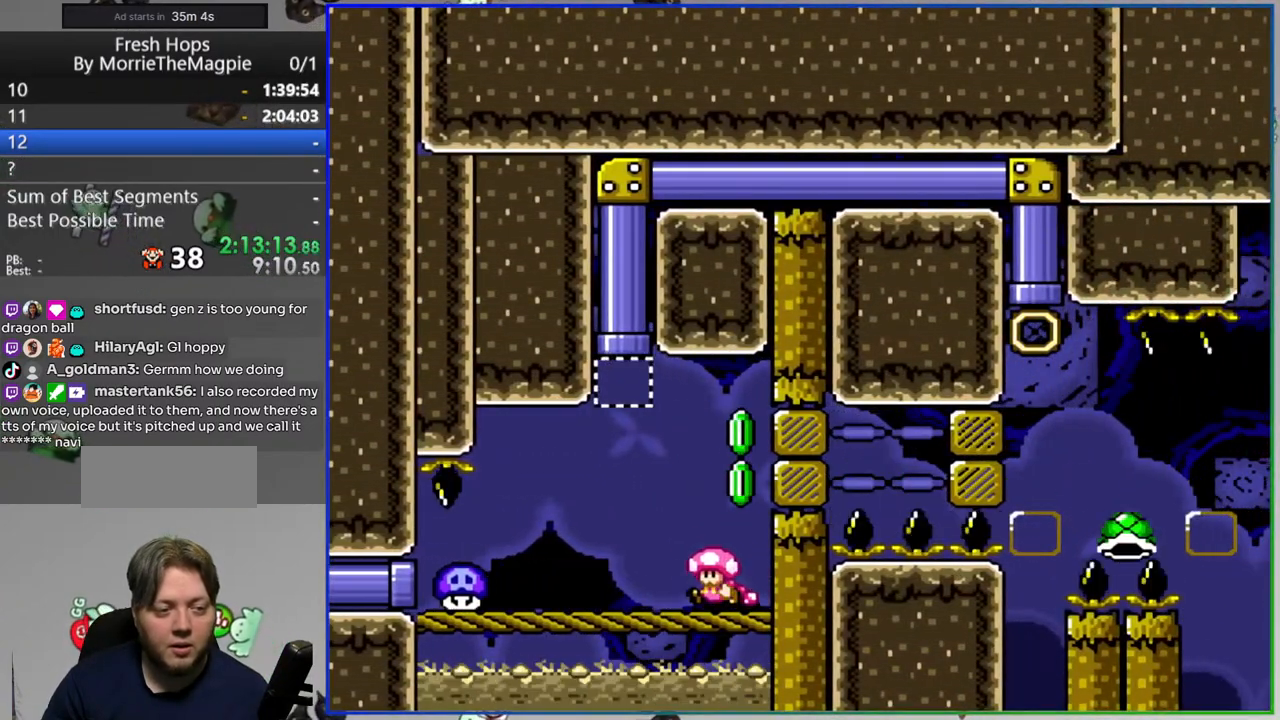
{"buttons": ["B", "Y", "DPAD_RIGHT"], "events": [[233, "DPAD_UP", "up"], [333, "DPAD_RIGHT", "down"]]}
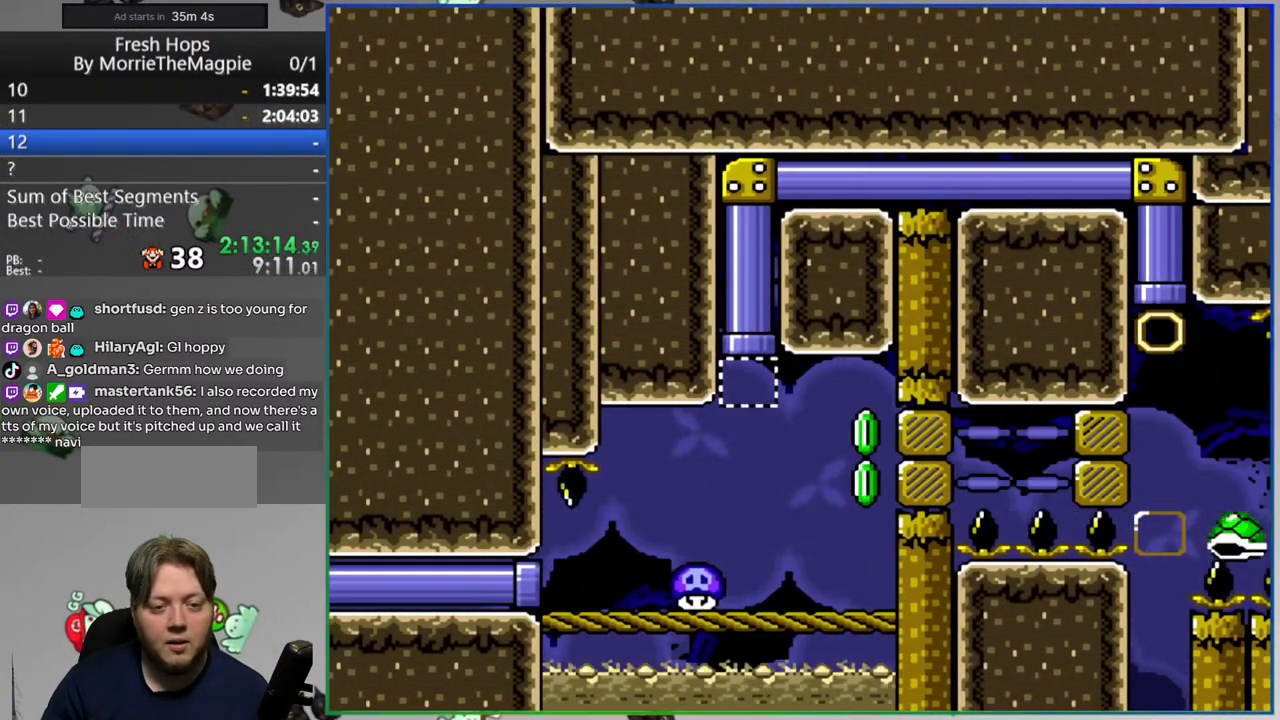
{"buttons": ["B", "Y", "DPAD_RIGHT"], "events": []}
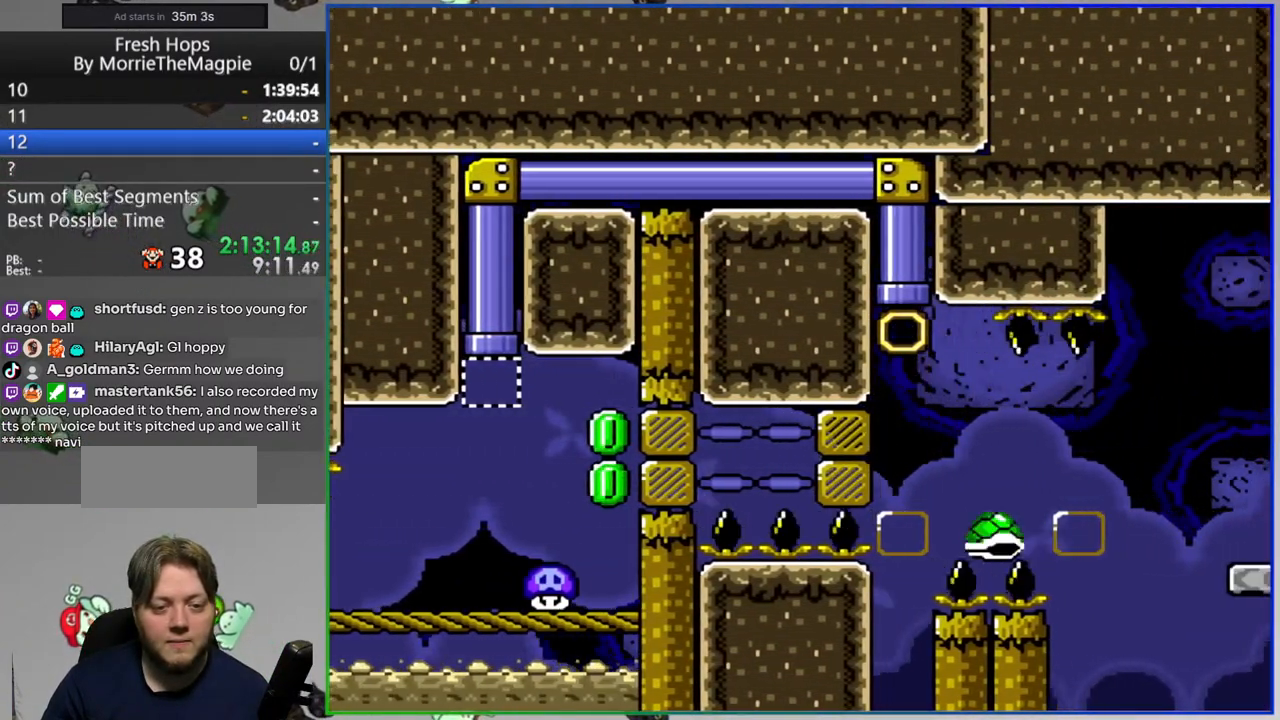
{"buttons": ["Y", "DPAD_RIGHT"]}
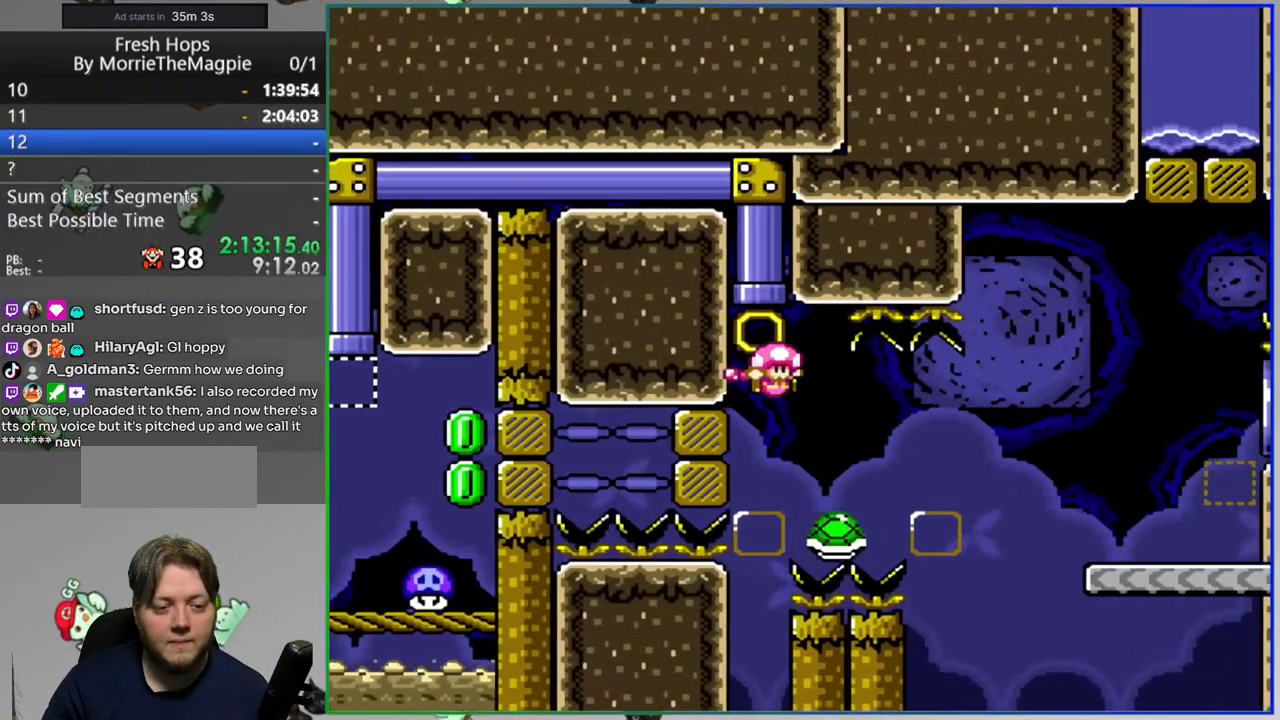
{"buttons": ["Y", "DPAD_RIGHT"], "events": [[33, "B", "down"], [417, "B", "up"]]}
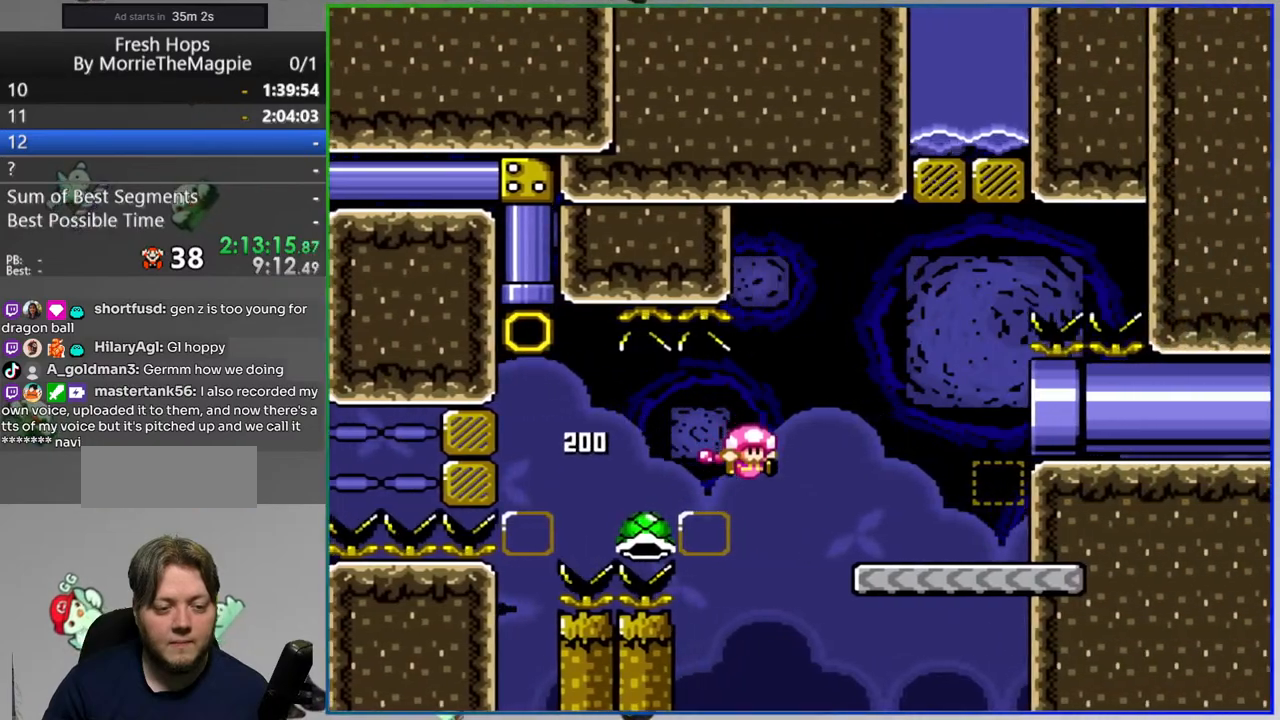
{"buttons": ["Y", "DPAD_LEFT"], "events": [[167, "DPAD_RIGHT", "up"], [183, "A", "down"], [217, "DPAD_LEFT", "down"], [283, "A", "up"]]}